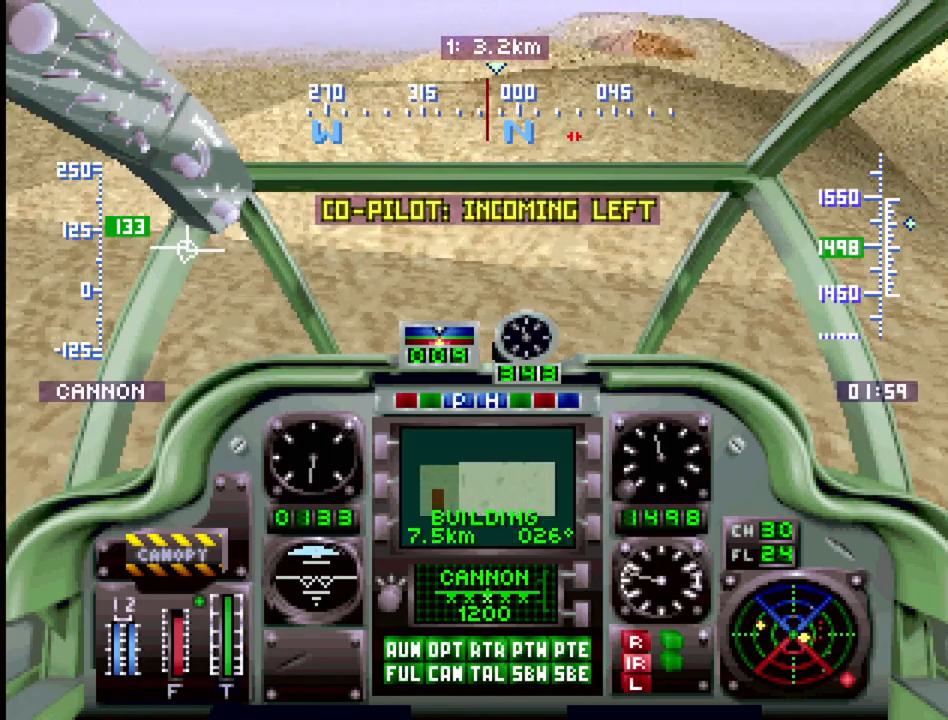
Gameplay with a controller (PlayStation layout); each line is a JSON object with the inputs held at the frame after it. "events" lists button and stick changes between this image and that frame as [ms after this image, input, new state], when the widget could be followed in between. Not read: L3 R3.
{"buttons": ["R1", "DPAD_UP", "DPAD_LEFT"], "events": [[50, "DPAD_RIGHT", "up"], [500, "DPAD_LEFT", "down"]]}
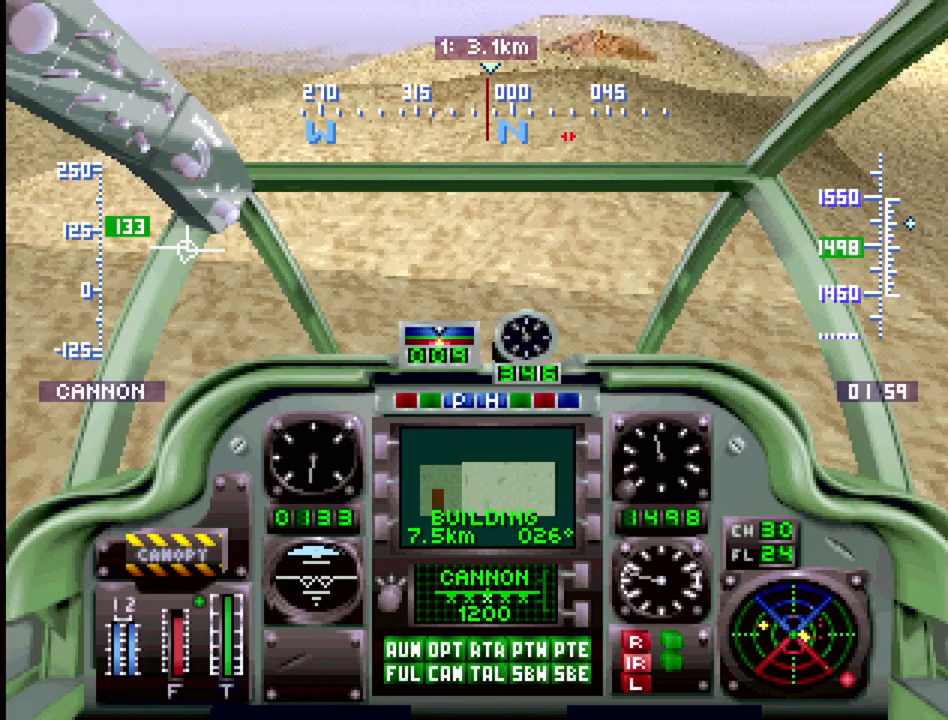
{"buttons": ["R1", "DPAD_UP"], "events": [[33, "DPAD_UP", "up"], [100, "DPAD_LEFT", "up"], [217, "DPAD_UP", "down"], [283, "DPAD_LEFT", "down"], [433, "DPAD_LEFT", "up"]]}
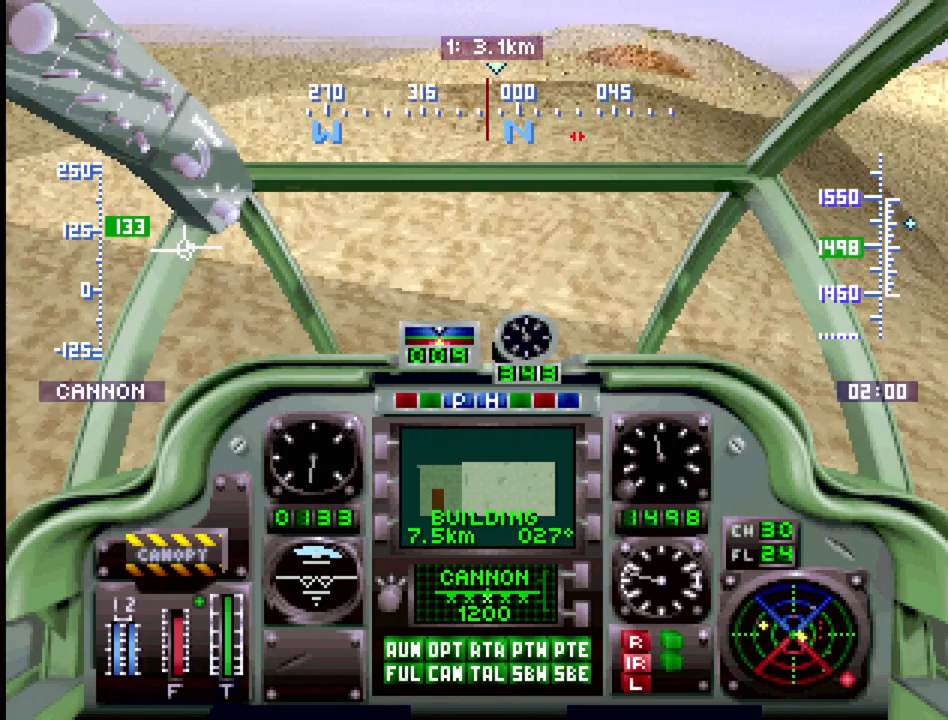
{"buttons": ["R1"], "events": [[100, "DPAD_UP", "up"], [283, "DPAD_DOWN", "down"], [500, "DPAD_DOWN", "up"]]}
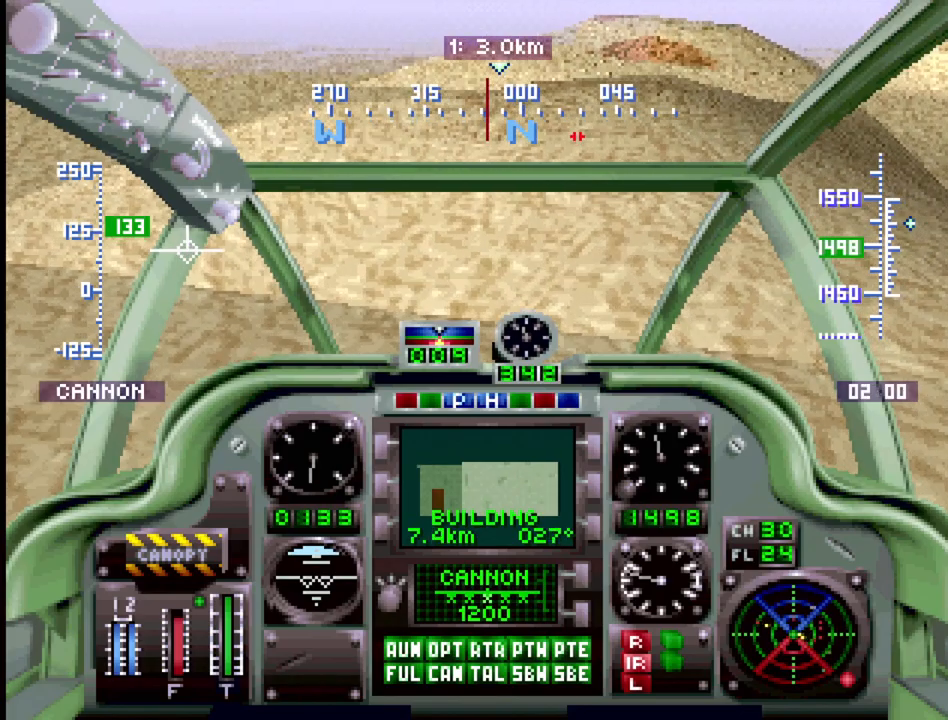
{"buttons": ["R1", "DPAD_DOWN"], "events": [[367, "DPAD_DOWN", "down"]]}
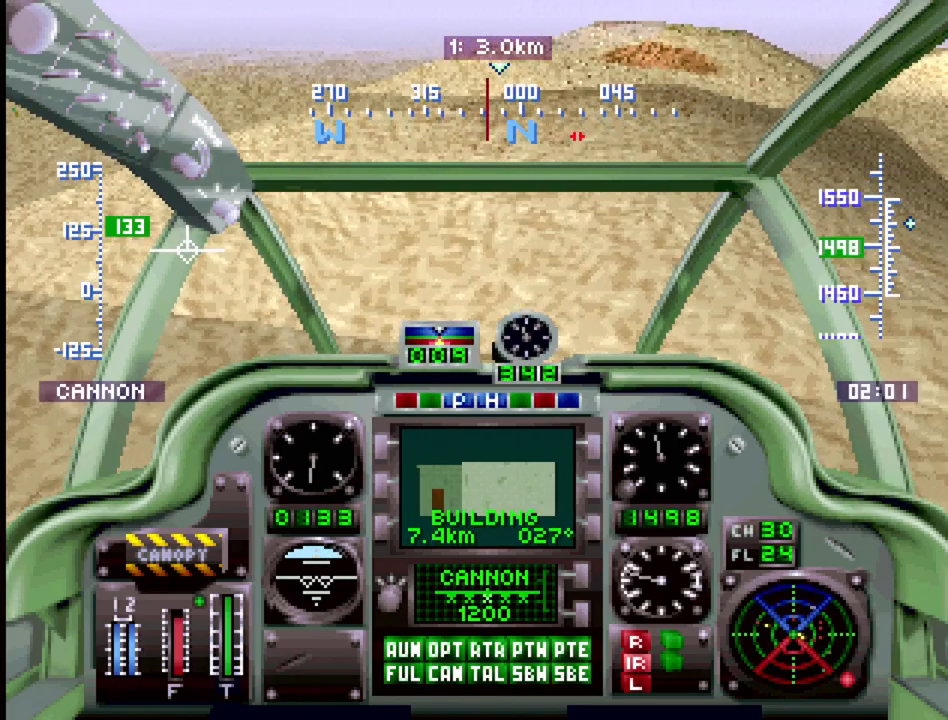
{"buttons": ["R1"], "events": [[200, "DPAD_DOWN", "up"]]}
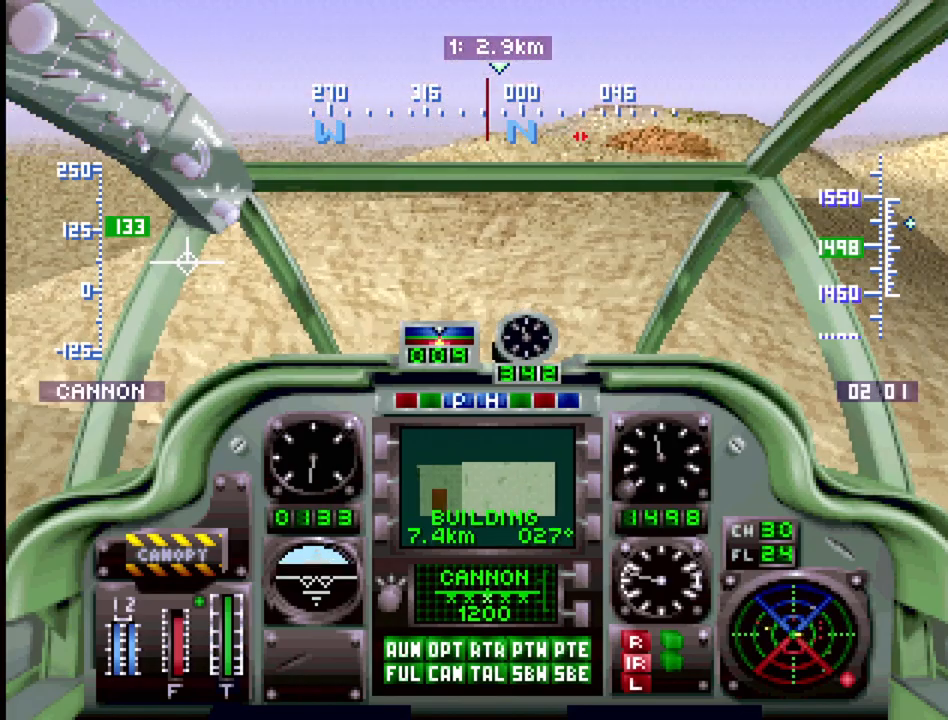
{"buttons": ["R1", "DPAD_UP"], "events": [[150, "DPAD_UP", "down"]]}
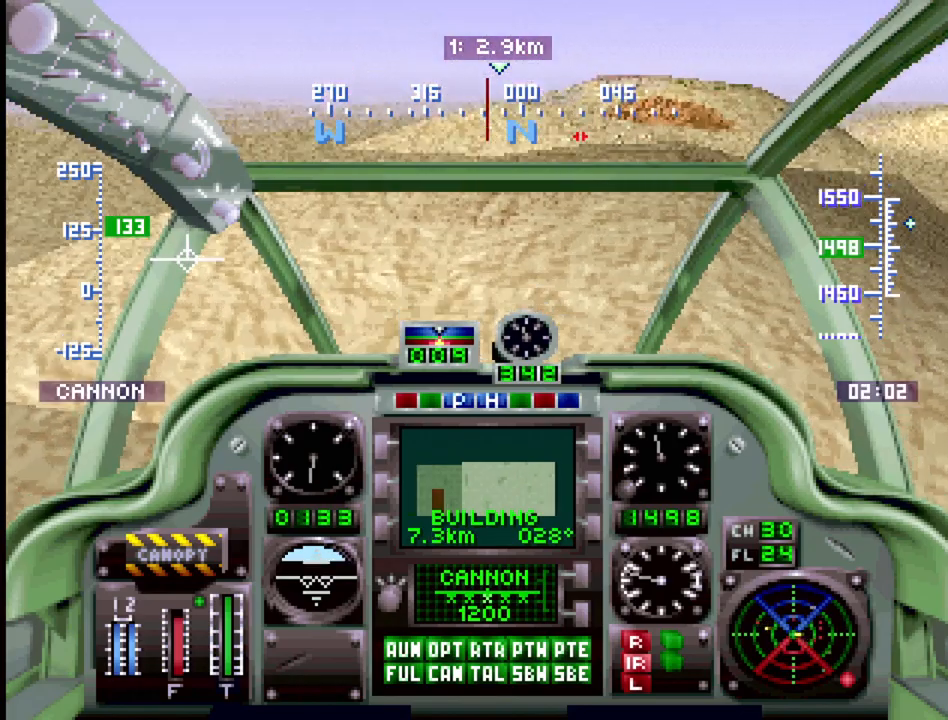
{"buttons": ["R1", "DPAD_UP", "DPAD_RIGHT"], "events": [[150, "DPAD_UP", "up"], [333, "DPAD_UP", "down"], [400, "DPAD_RIGHT", "down"]]}
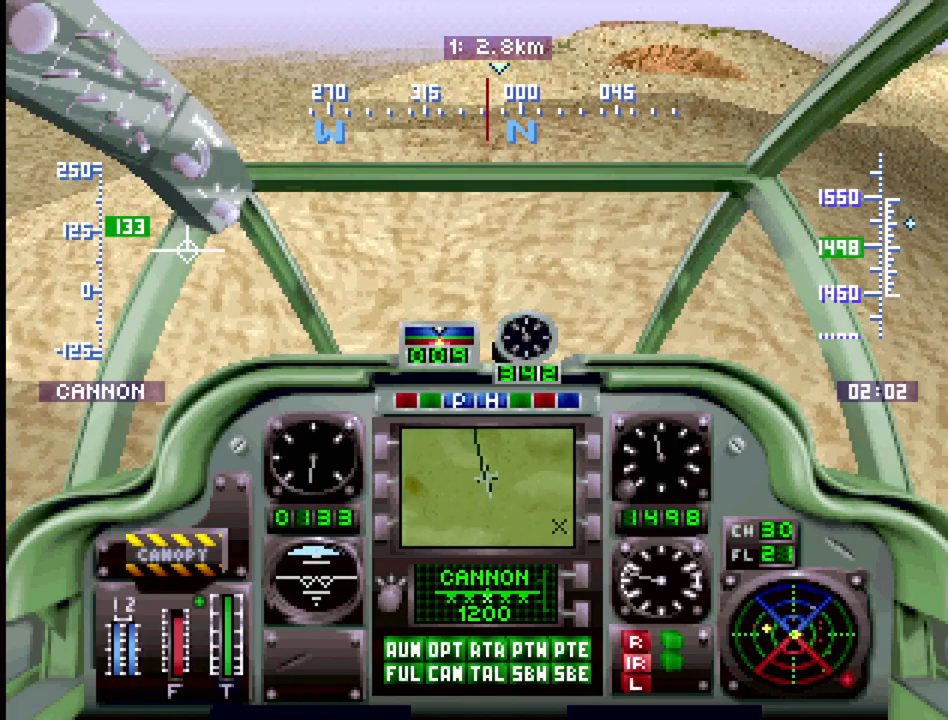
{"buttons": ["R1", "DPAD_UP"], "events": [[67, "DPAD_RIGHT", "up"]]}
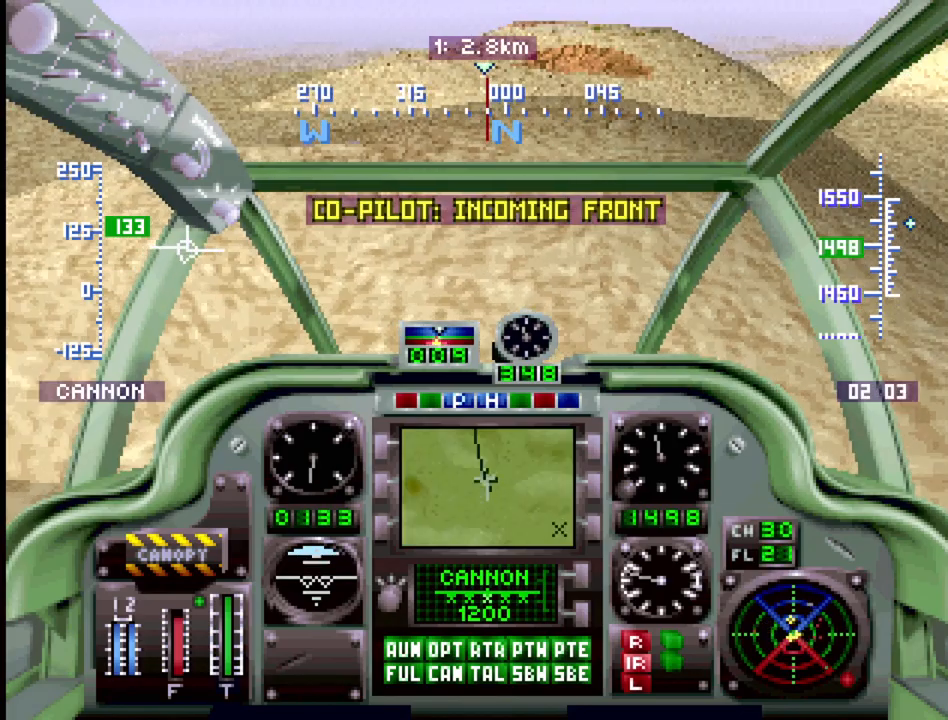
{"buttons": ["R1", "DPAD_UP"], "events": [[183, "DPAD_LEFT", "down"], [450, "DPAD_LEFT", "up"]]}
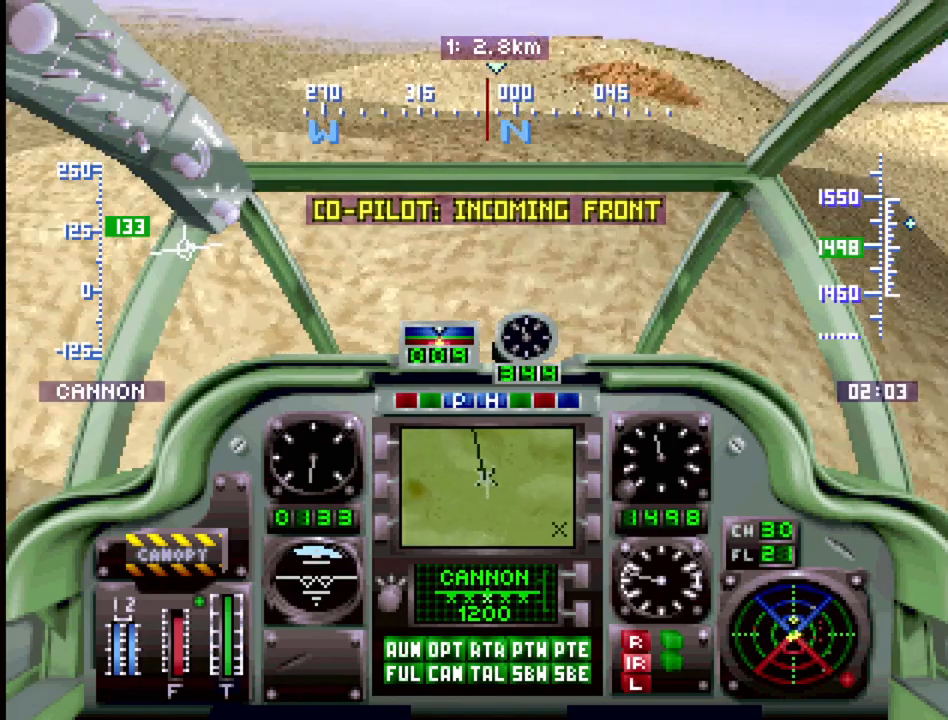
{"buttons": ["R1", "DPAD_UP", "DPAD_RIGHT"], "events": [[367, "DPAD_RIGHT", "down"]]}
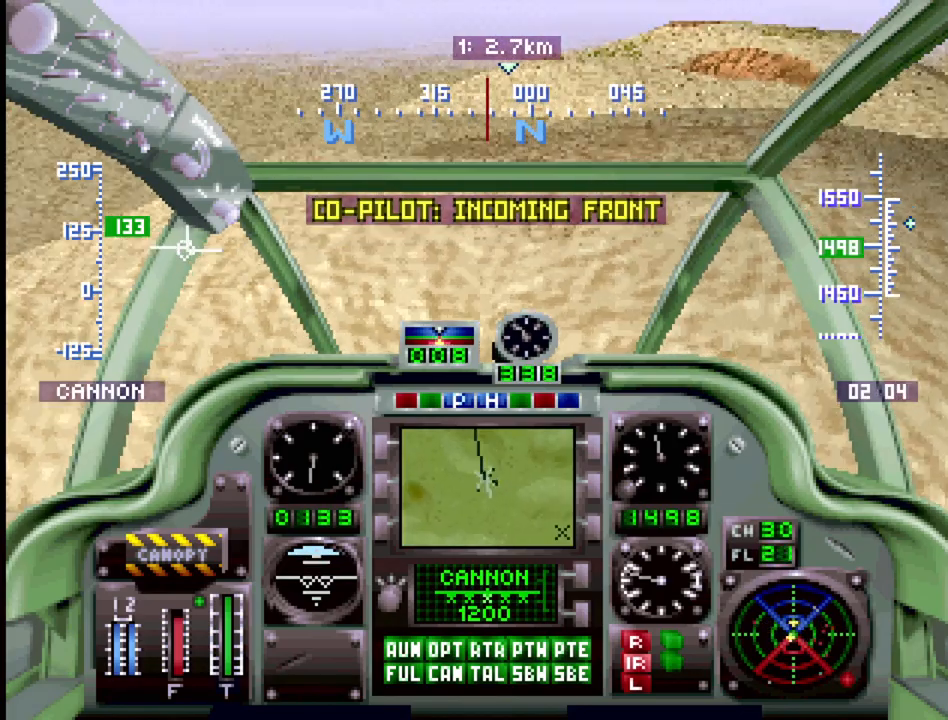
{"buttons": ["R1", "DPAD_UP"], "events": [[250, "DPAD_RIGHT", "up"]]}
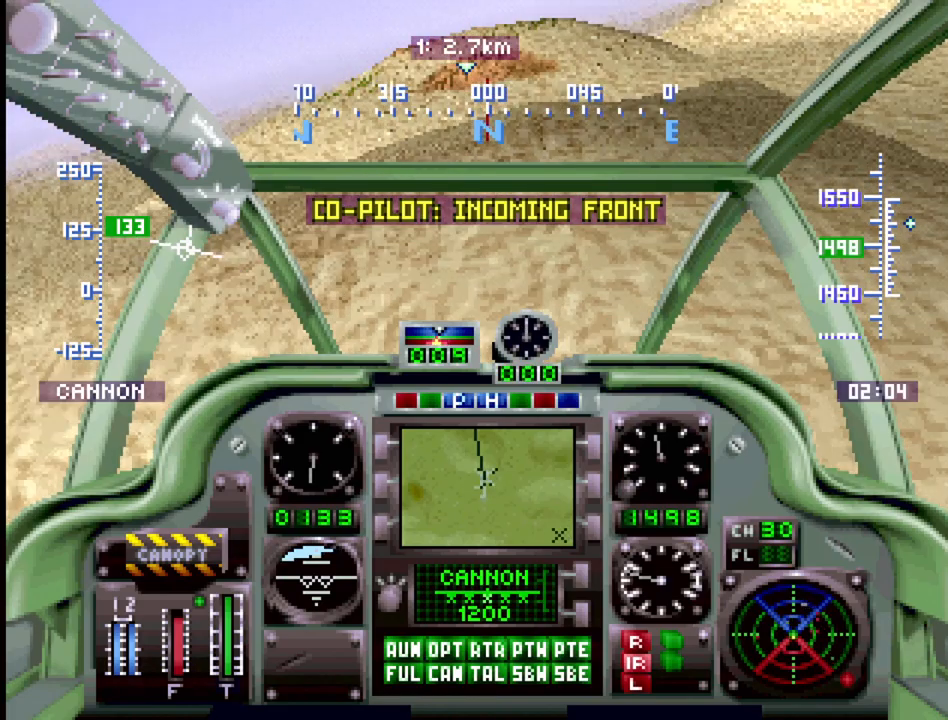
{"buttons": ["R1", "DPAD_UP", "DPAD_LEFT"], "events": [[150, "DPAD_LEFT", "down"]]}
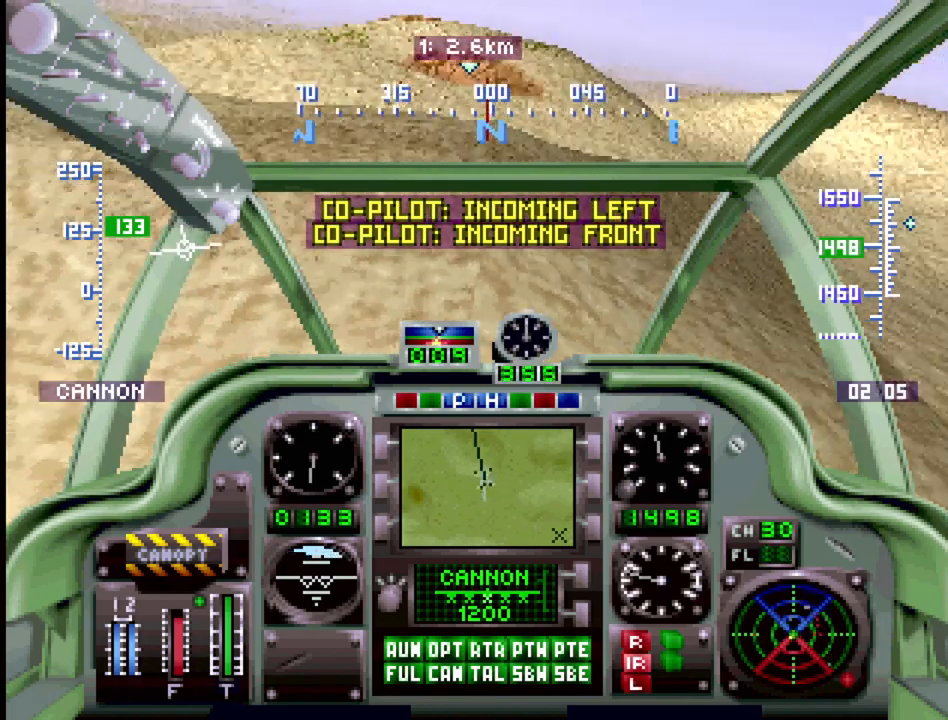
{"buttons": ["R1", "DPAD_UP", "DPAD_RIGHT"], "events": [[67, "DPAD_LEFT", "up"], [450, "DPAD_RIGHT", "down"]]}
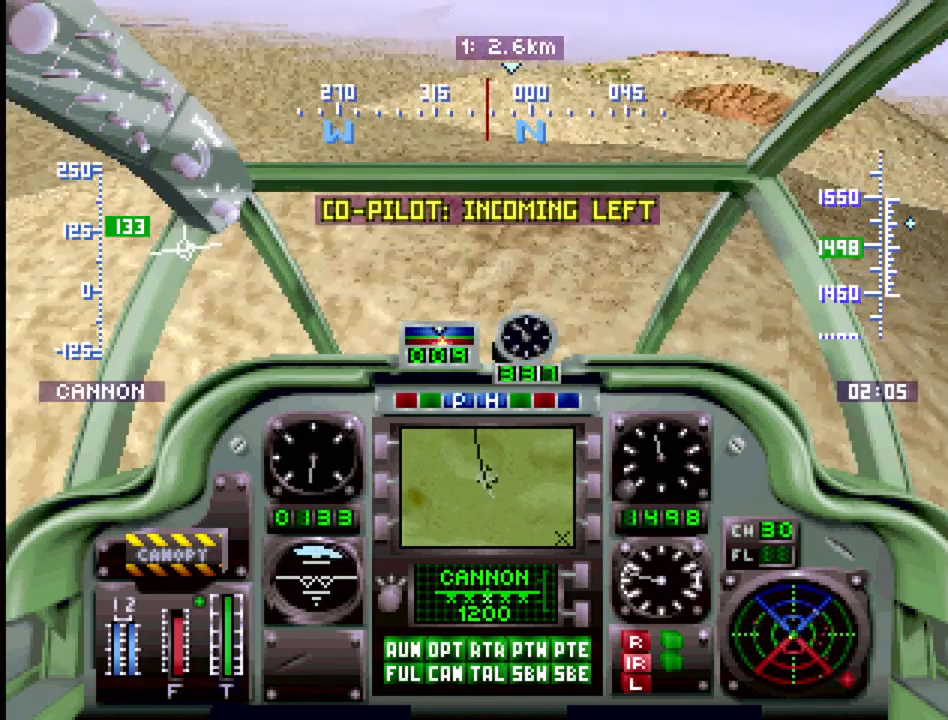
{"buttons": ["R1", "DPAD_UP"], "events": [[450, "DPAD_RIGHT", "up"]]}
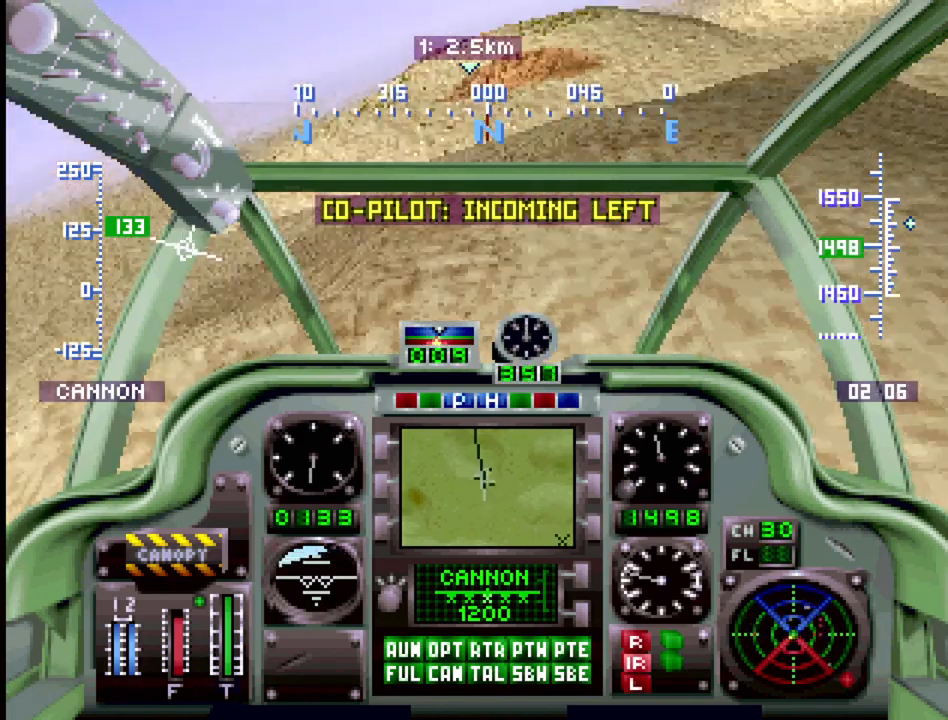
{"buttons": ["R1", "DPAD_UP", "DPAD_LEFT"], "events": [[283, "DPAD_LEFT", "down"]]}
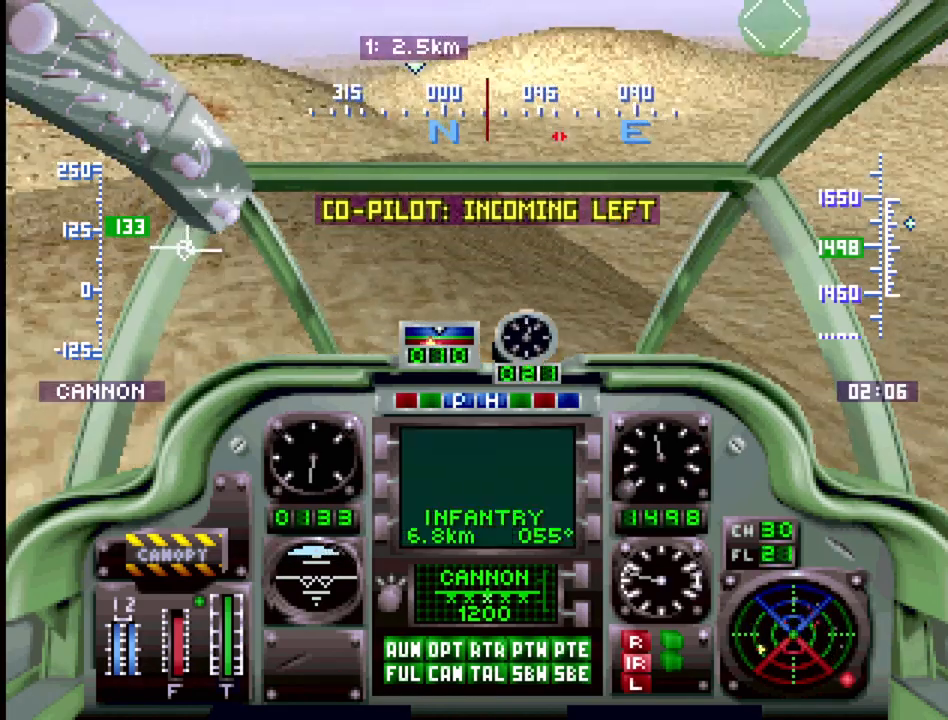
{"buttons": ["R1", "DPAD_UP"], "events": [[250, "DPAD_LEFT", "up"]]}
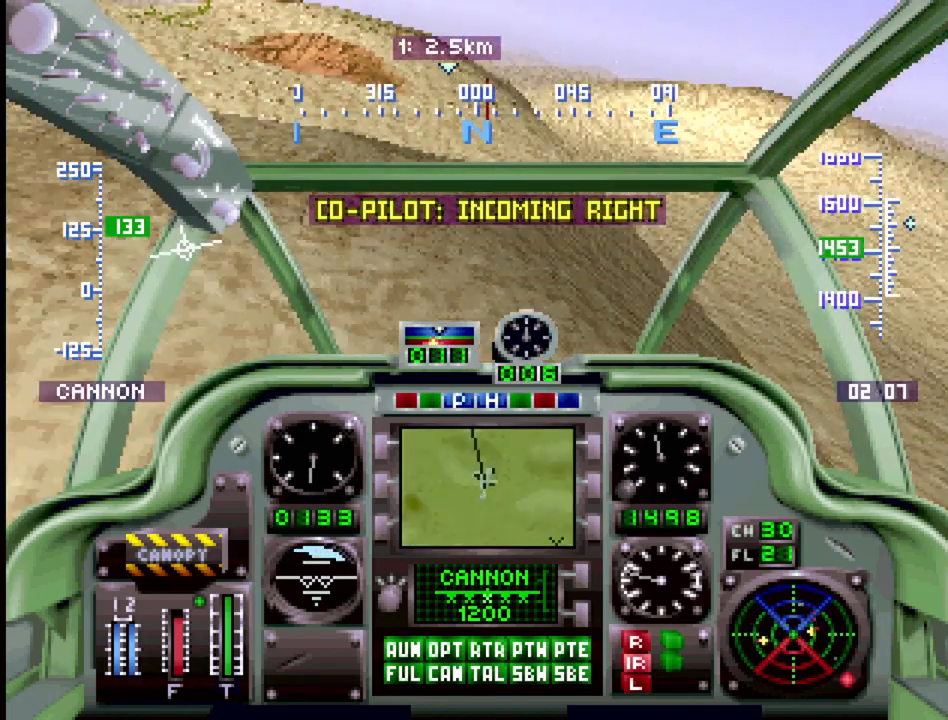
{"buttons": ["R1", "DPAD_UP", "DPAD_LEFT"], "events": [[350, "DPAD_LEFT", "down"]]}
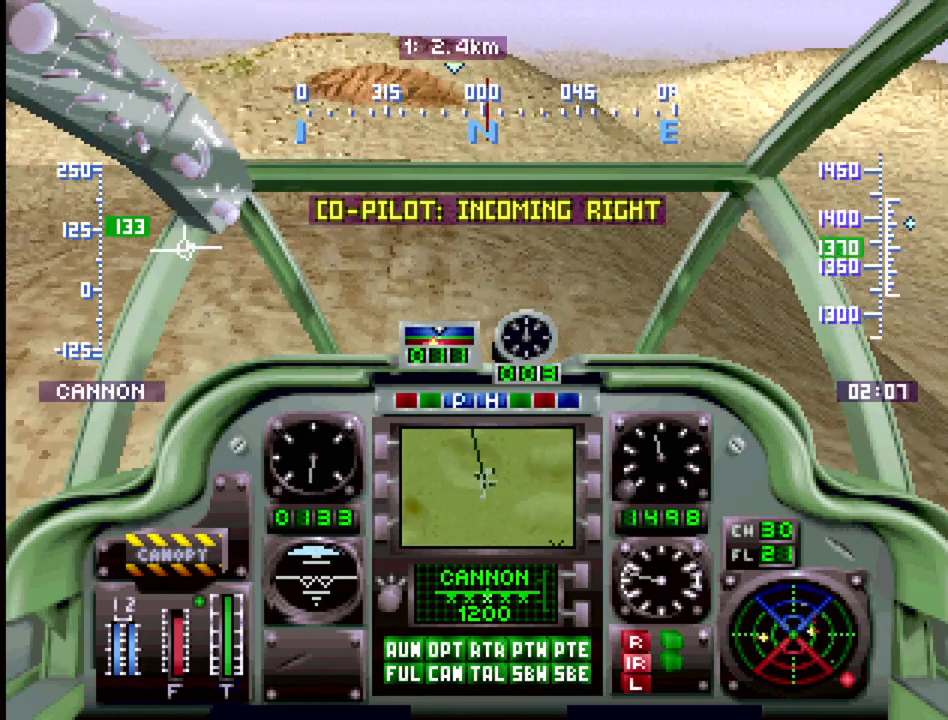
{"buttons": ["R1", "DPAD_UP"], "events": [[67, "DPAD_LEFT", "up"]]}
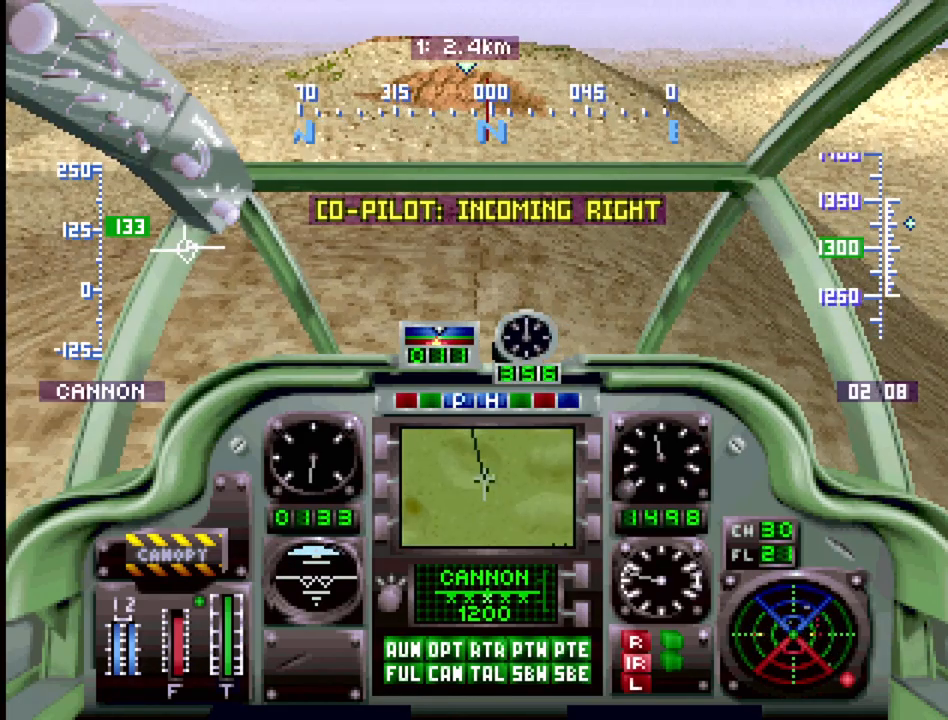
{"buttons": ["R1", "DPAD_UP"], "events": [[200, "DPAD_LEFT", "down"], [417, "DPAD_LEFT", "up"]]}
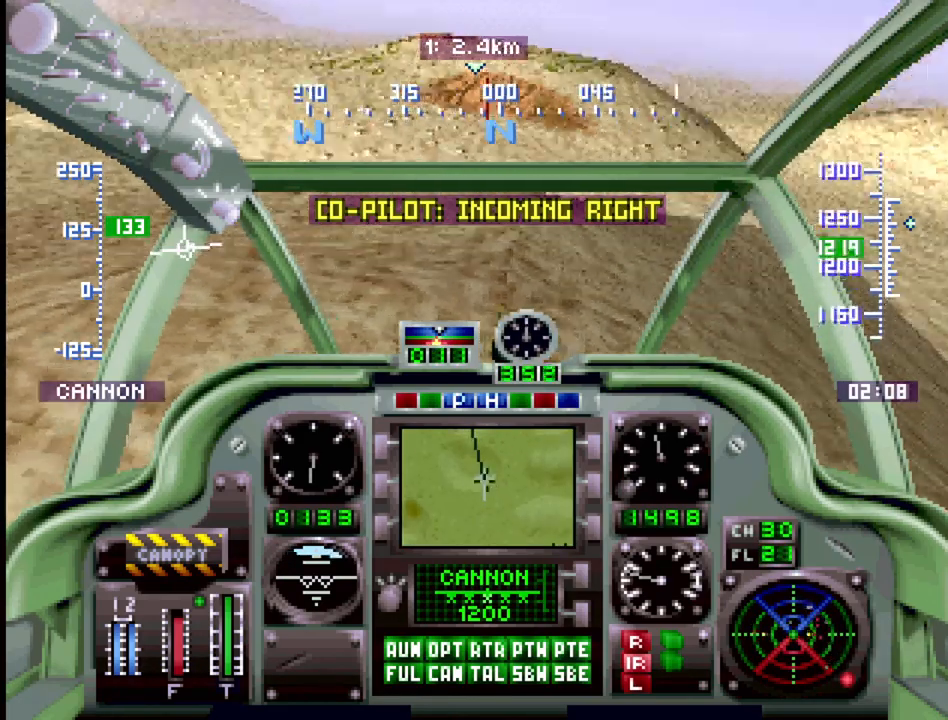
{"buttons": ["R1", "DPAD_UP"], "events": []}
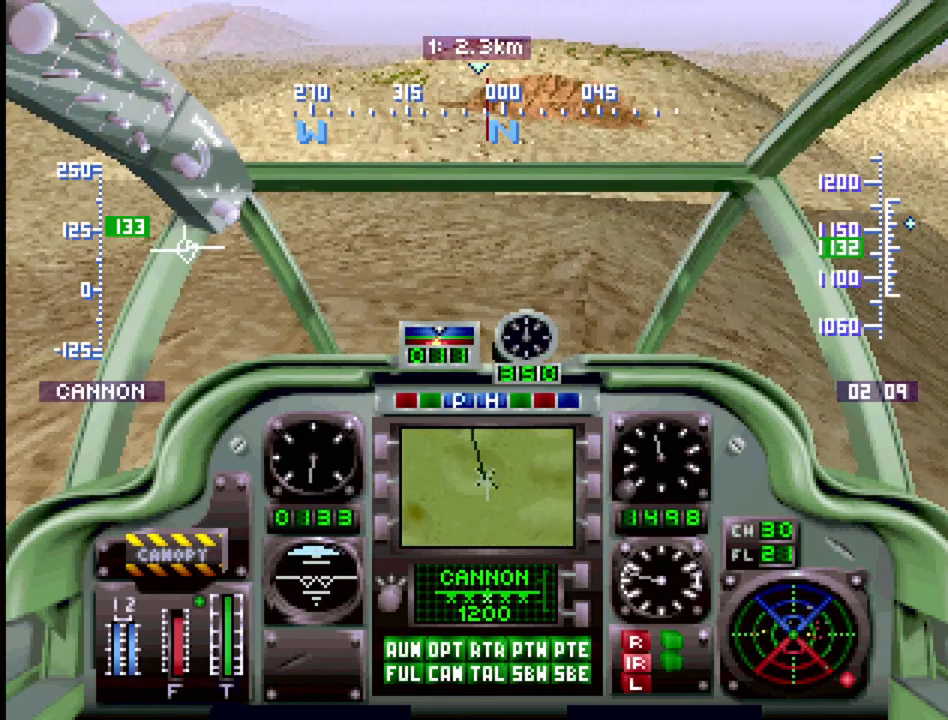
{"buttons": ["R1", "DPAD_UP", "DPAD_LEFT"], "events": [[450, "DPAD_LEFT", "down"]]}
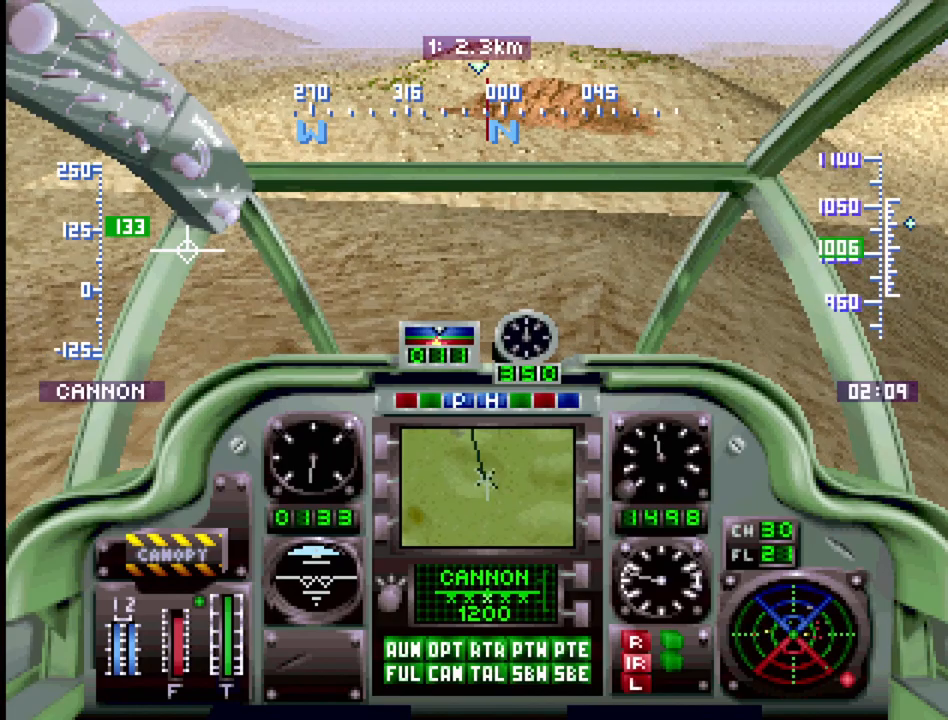
{"buttons": ["R1", "DPAD_UP", "DPAD_RIGHT"], "events": [[100, "DPAD_LEFT", "up"], [500, "DPAD_RIGHT", "down"]]}
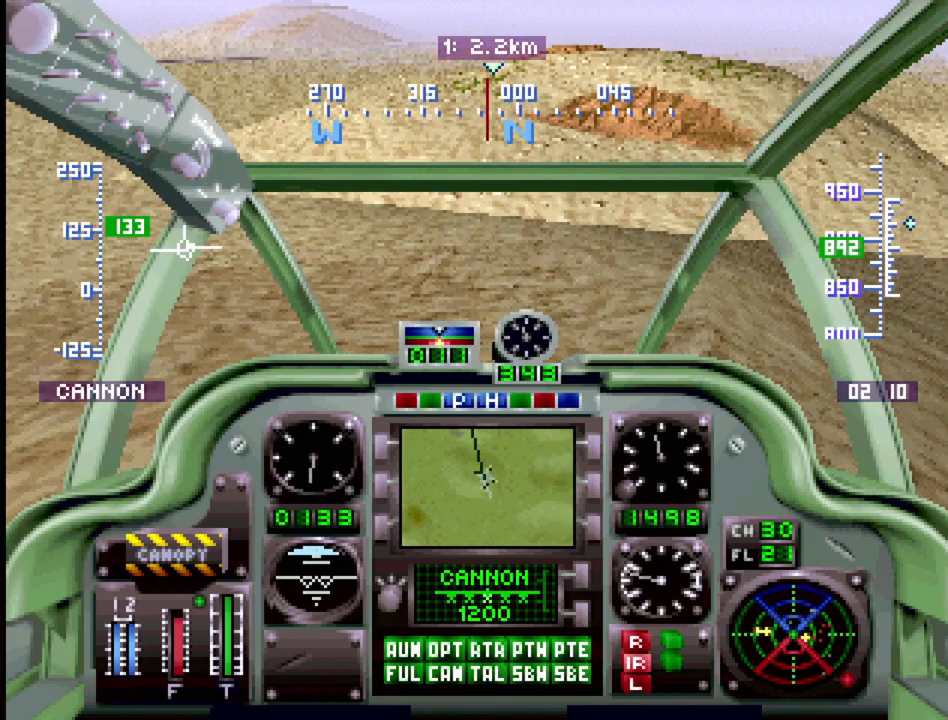
{"buttons": ["R1", "DPAD_UP"], "events": [[300, "DPAD_RIGHT", "up"]]}
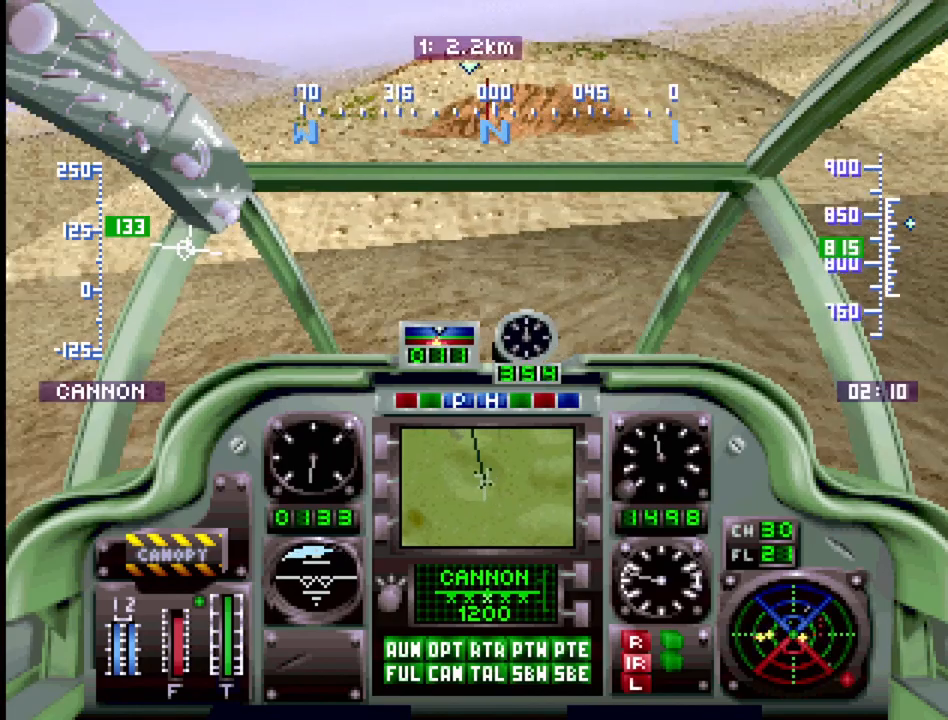
{"buttons": ["R1", "DPAD_UP"], "events": [[250, "DPAD_LEFT", "down"], [500, "DPAD_LEFT", "up"]]}
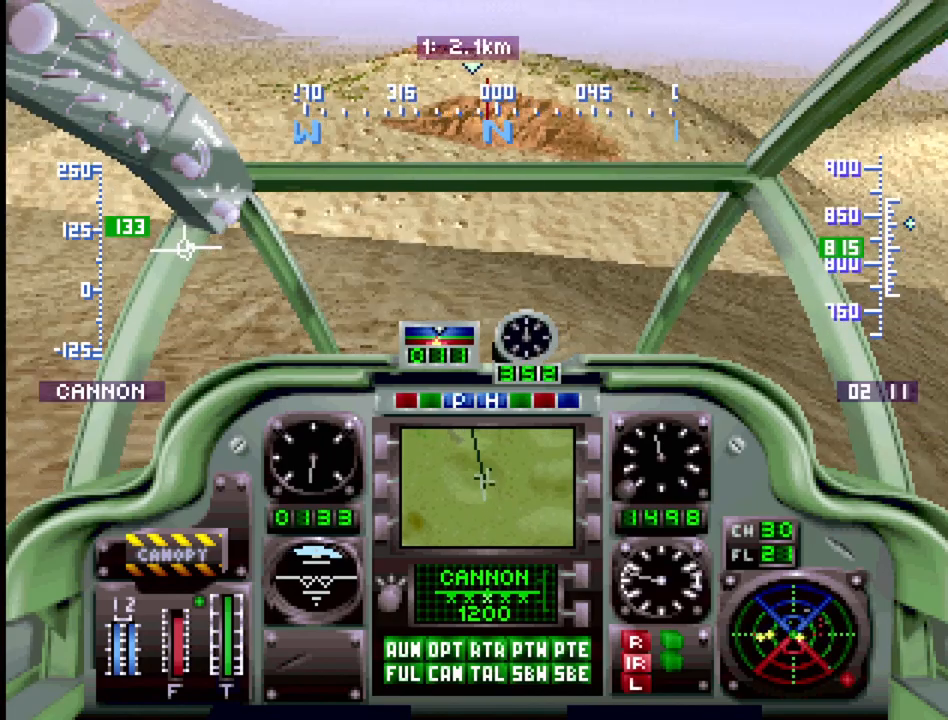
{"buttons": ["R1", "DPAD_UP", "DPAD_RIGHT"], "events": [[417, "DPAD_RIGHT", "down"]]}
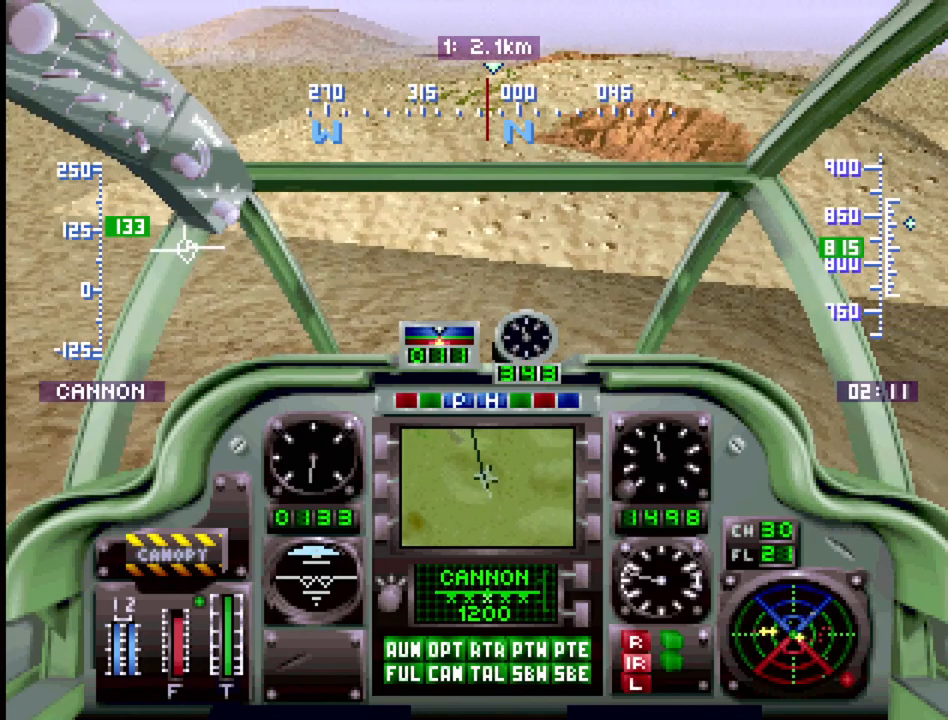
{"buttons": ["R1", "DPAD_UP"], "events": [[250, "DPAD_RIGHT", "up"]]}
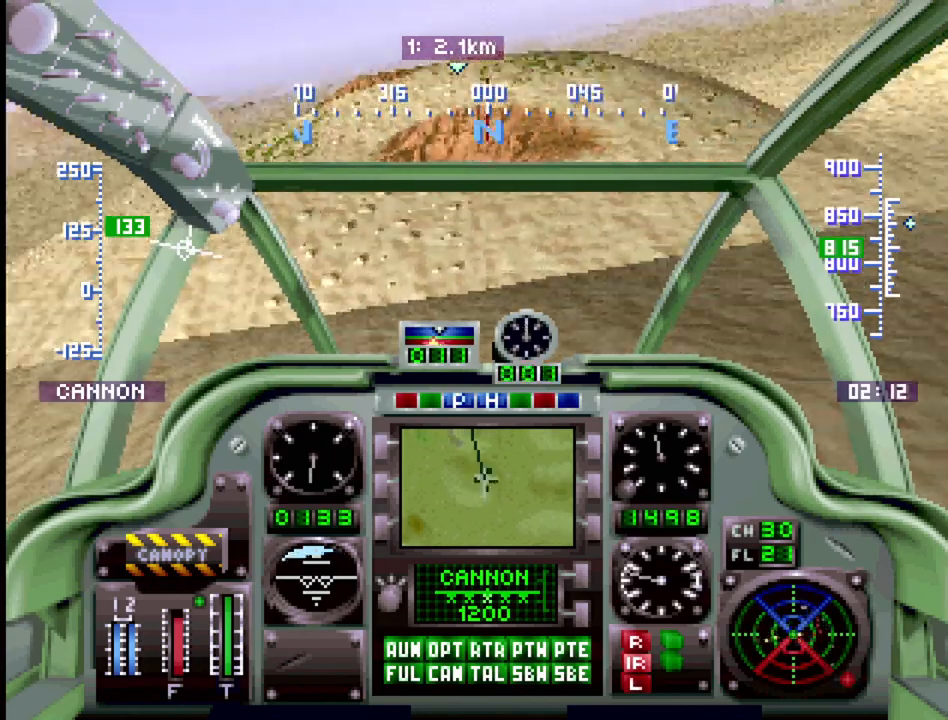
{"buttons": ["R1", "DPAD_UP"], "events": [[183, "DPAD_LEFT", "down"], [500, "DPAD_LEFT", "up"]]}
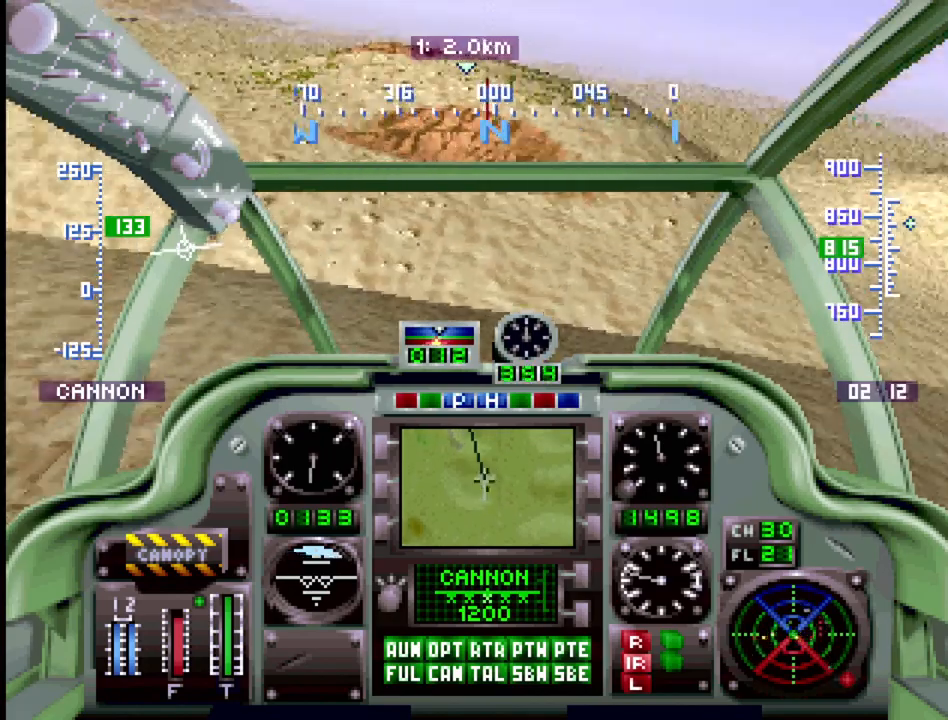
{"buttons": ["R1", "DPAD_UP"], "events": []}